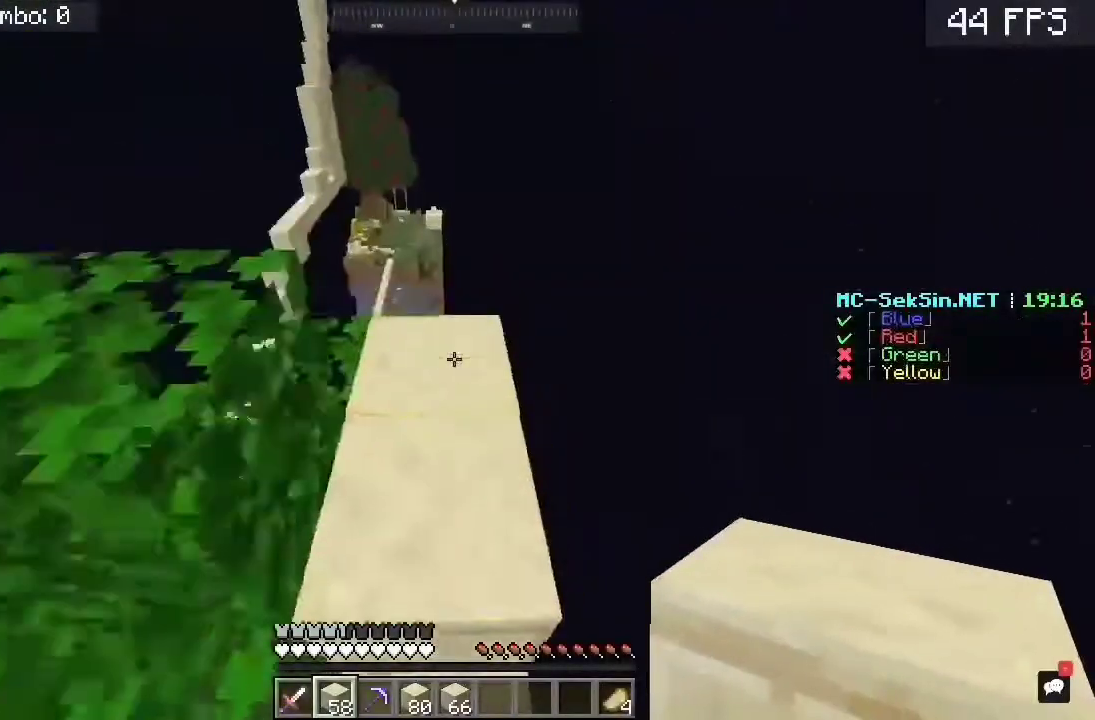
Gameplay with keyboard and mouse; each line is a JSON object with the keys and mouse buttons held at the frame after it. "events" lists presses ("down") and releases ("up") of "a", "c", "d", "s", "space", "w", "mouse_left" and "mouse_right" between this image and that frame as [ms after this image, input, new state], when the widget could be followed in between. "mouse_left", "mouse_right" = the "left", "right" buttons of the "mouse" list. No other keys are recorded. Fast repeated clicks can show as one long hold. Mouse movement is not recorded.
{"keys": [], "mouse": [], "events": [[67, "space", "up"], [500, "w", "up"]]}
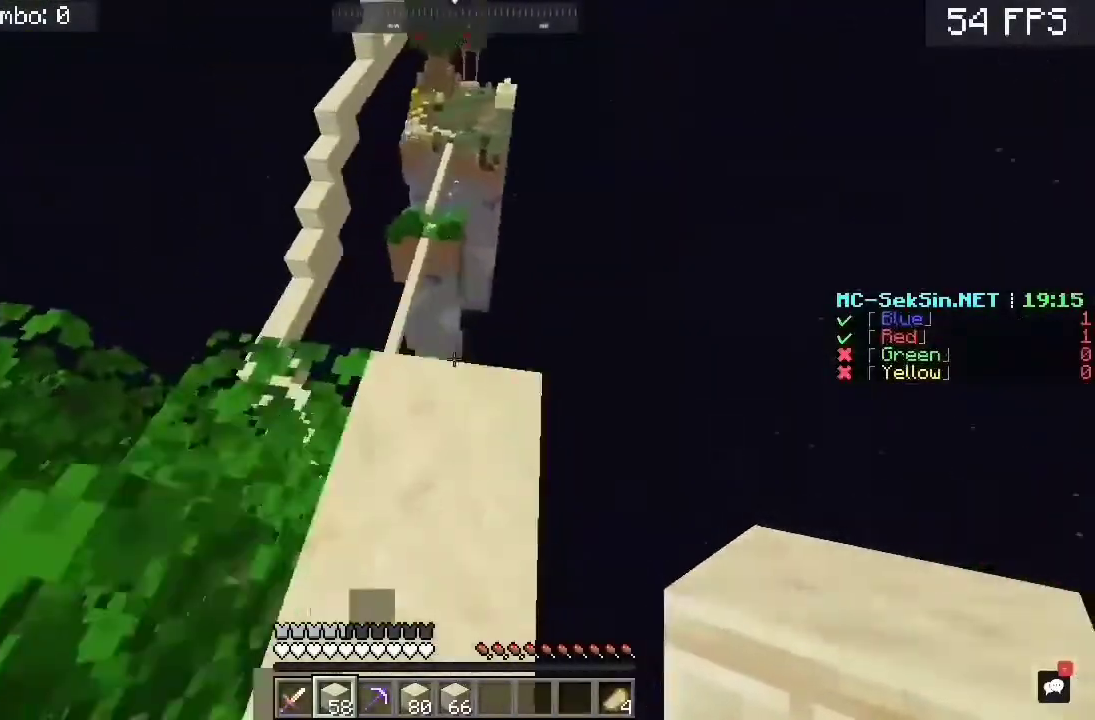
{"keys": ["w"], "mouse": [], "events": [[500, "w", "down"]]}
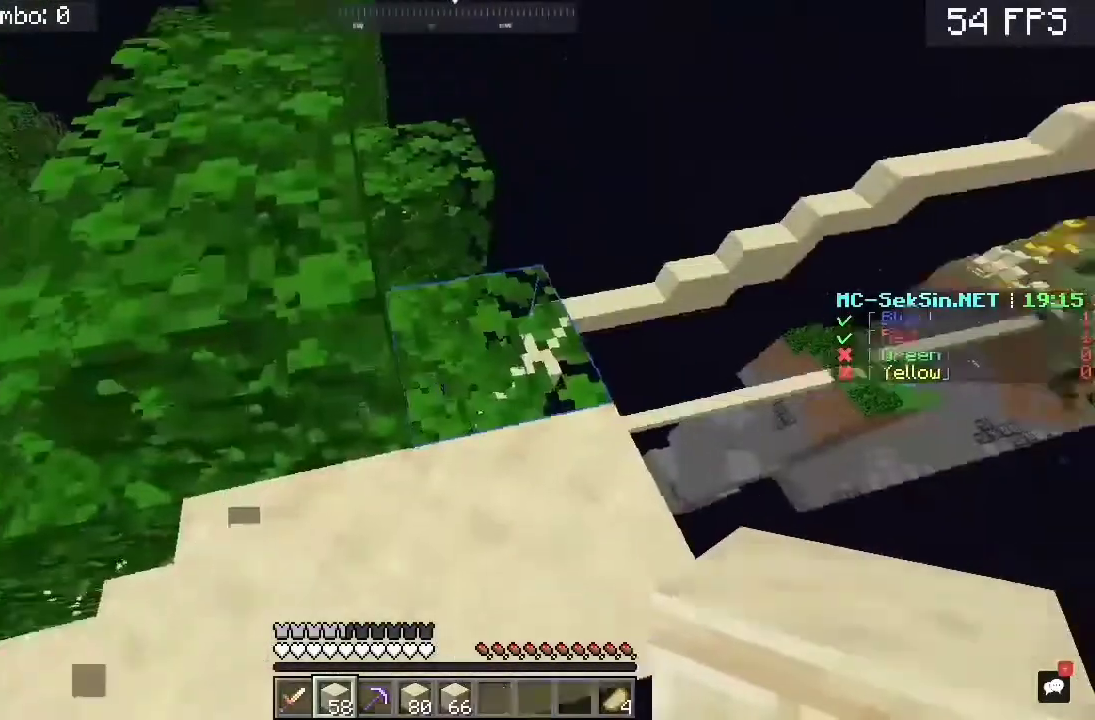
{"keys": ["a", "space", "w"], "mouse": [], "events": [[400, "a", "down"], [433, "space", "down"]]}
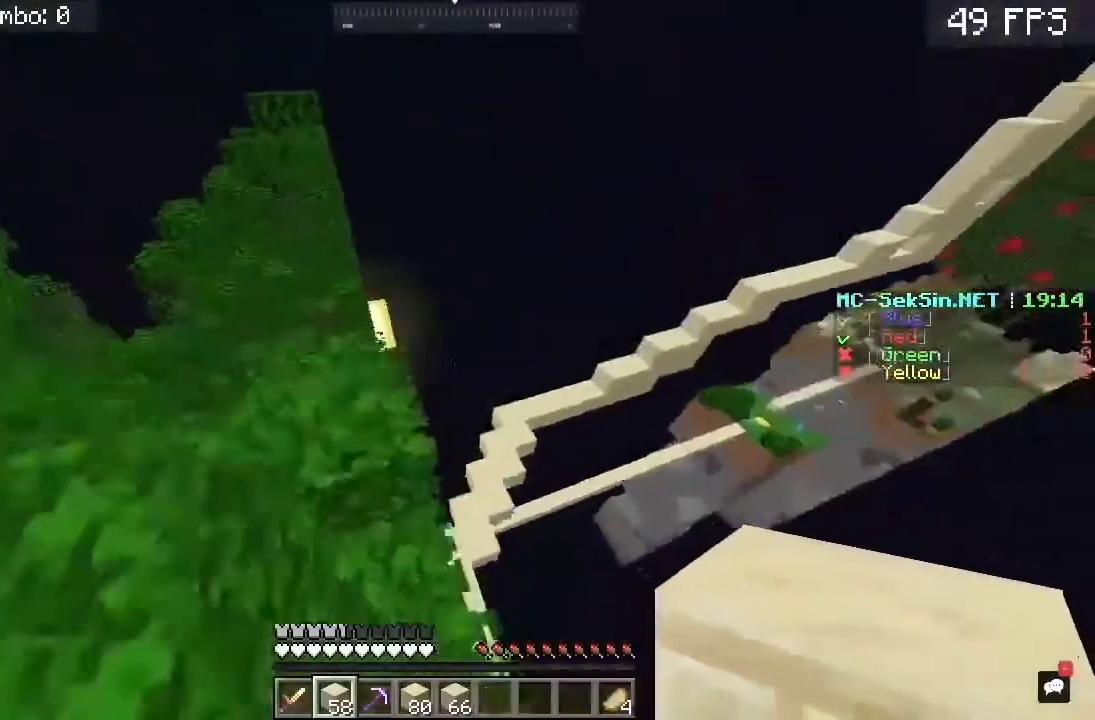
{"keys": ["a", "s"], "mouse": [], "events": [[67, "w", "up"], [83, "space", "up"], [167, "a", "up"], [367, "a", "down"], [467, "s", "down"]]}
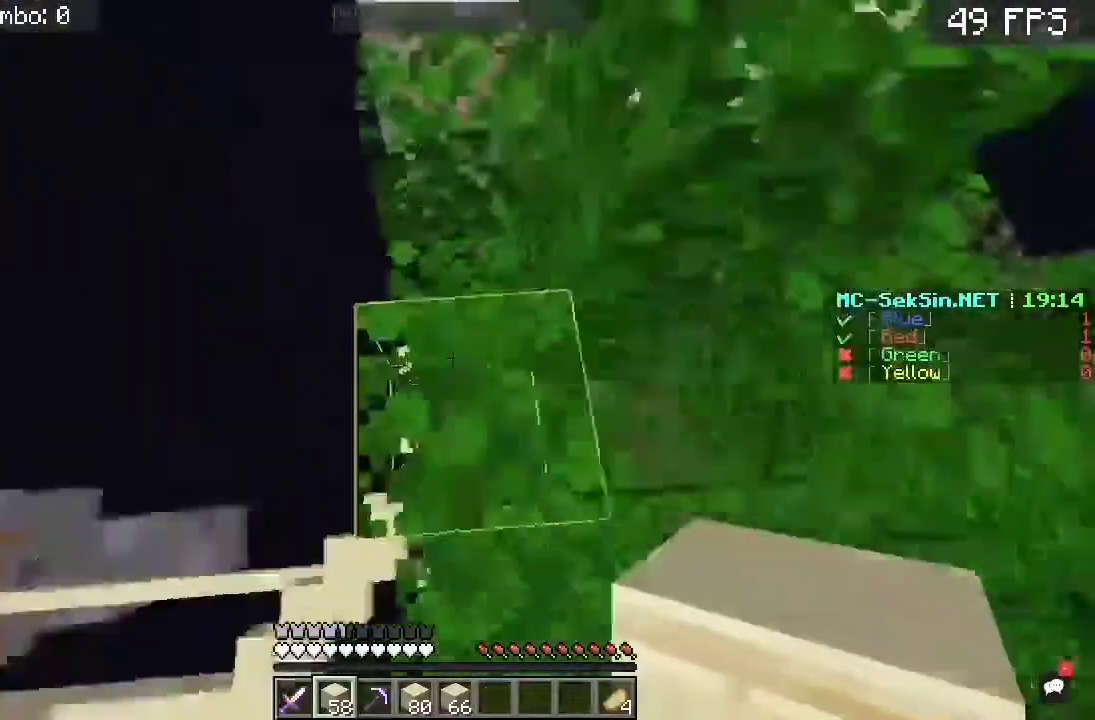
{"keys": ["a", "s"], "mouse": ["right"], "events": [[67, "a", "up"], [233, "a", "down"], [333, "mouse_right", "down"]]}
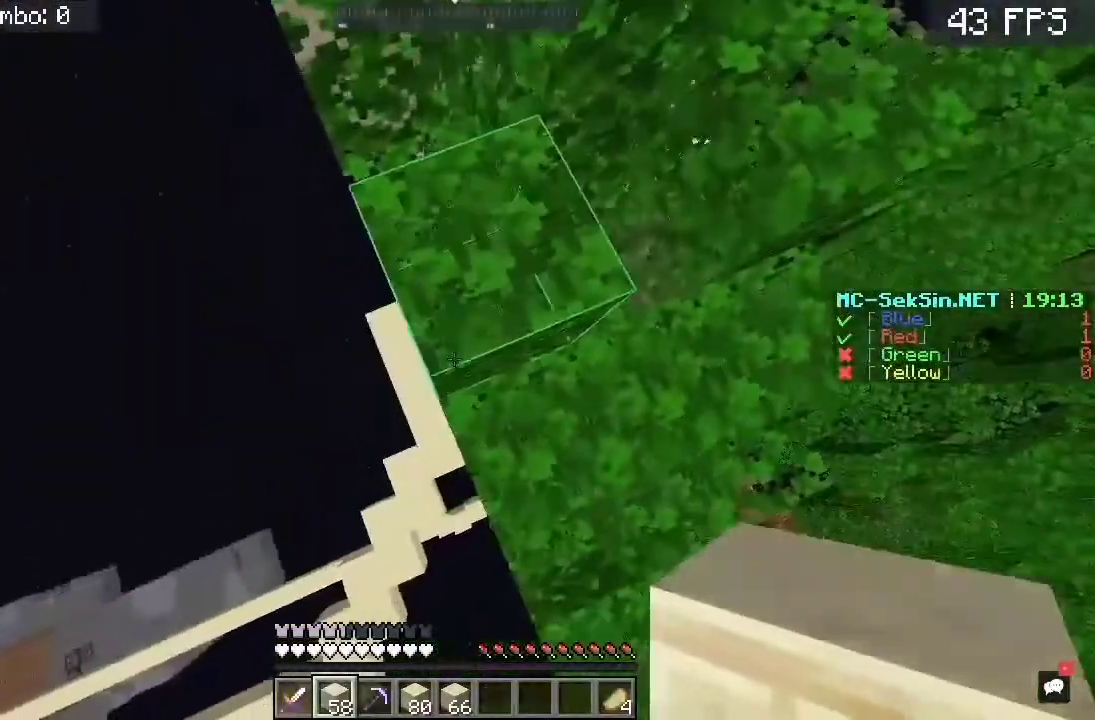
{"keys": ["a", "s"], "mouse": ["right"], "events": [[267, "a", "up"], [500, "a", "down"]]}
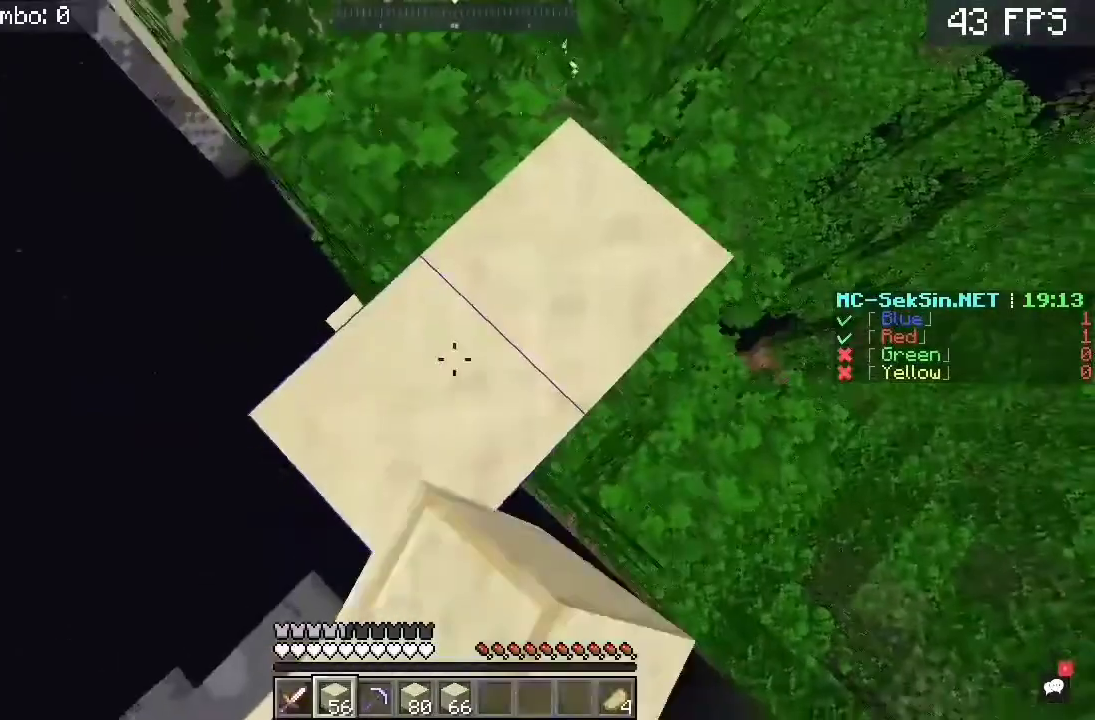
{"keys": ["s"], "mouse": [], "events": [[167, "a", "up"], [333, "mouse_right", "up"]]}
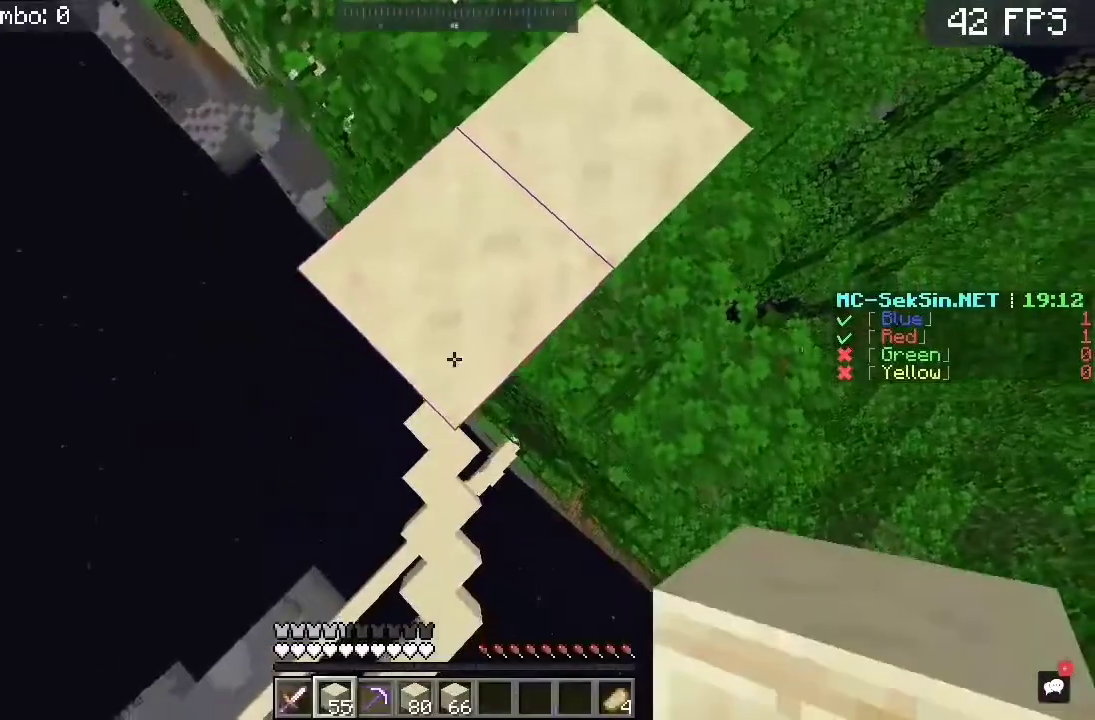
{"keys": ["s"], "mouse": [], "events": []}
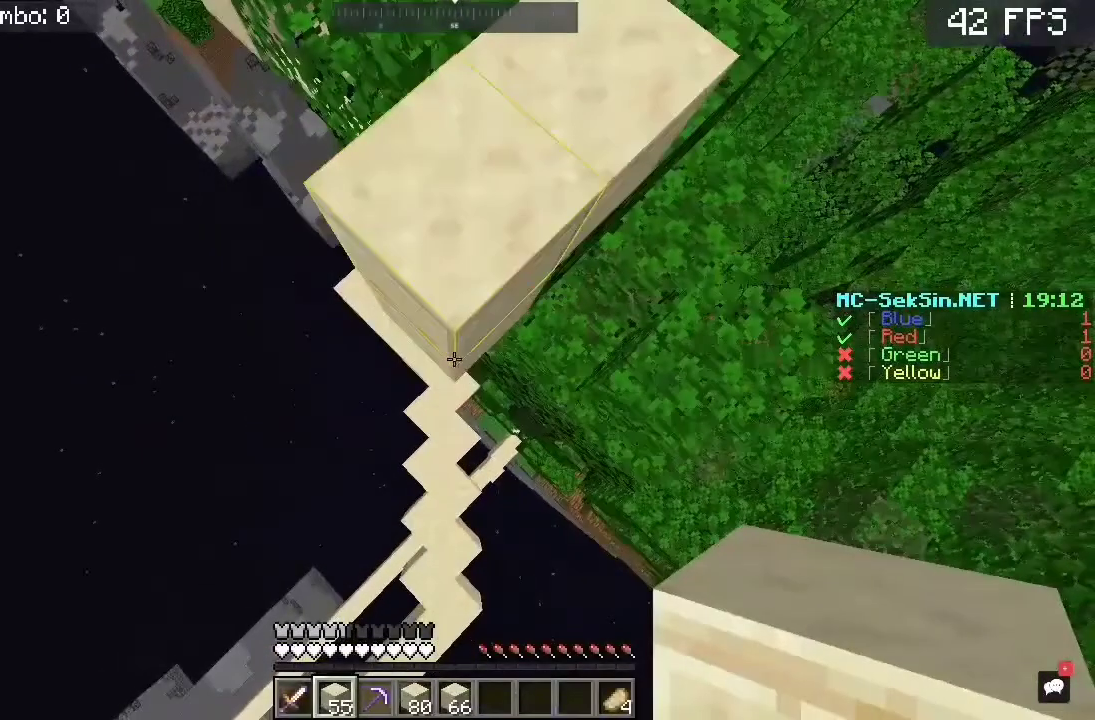
{"keys": ["s"], "mouse": [], "events": []}
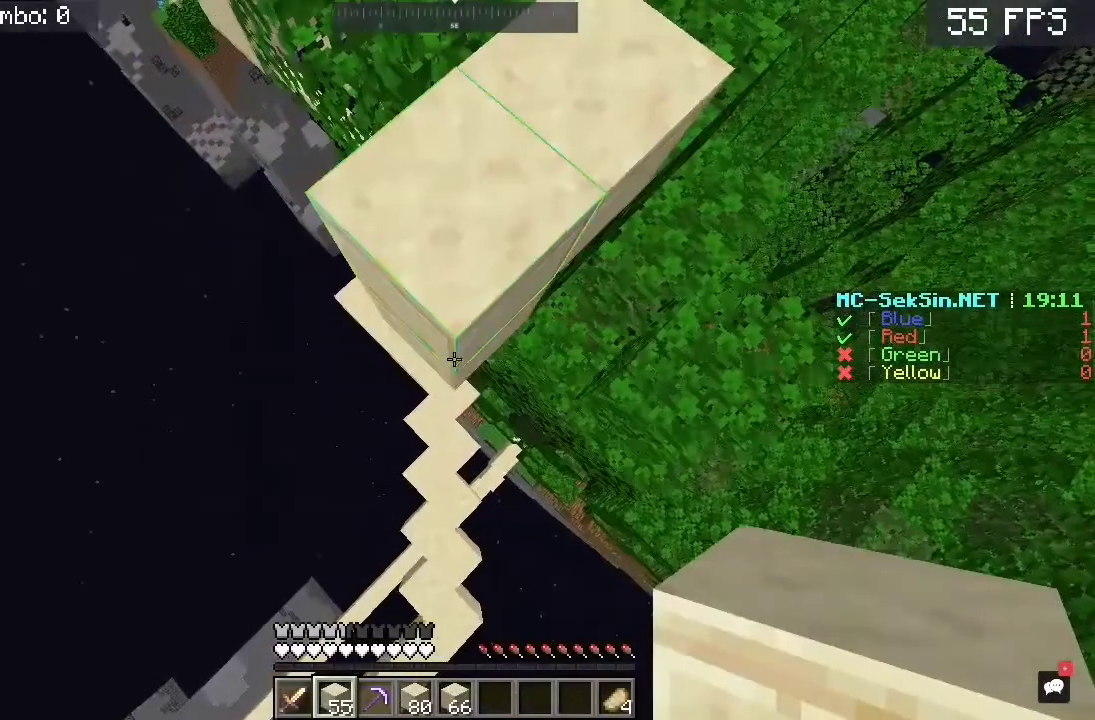
{"keys": ["s"], "mouse": ["right"], "events": [[233, "mouse_right", "down"]]}
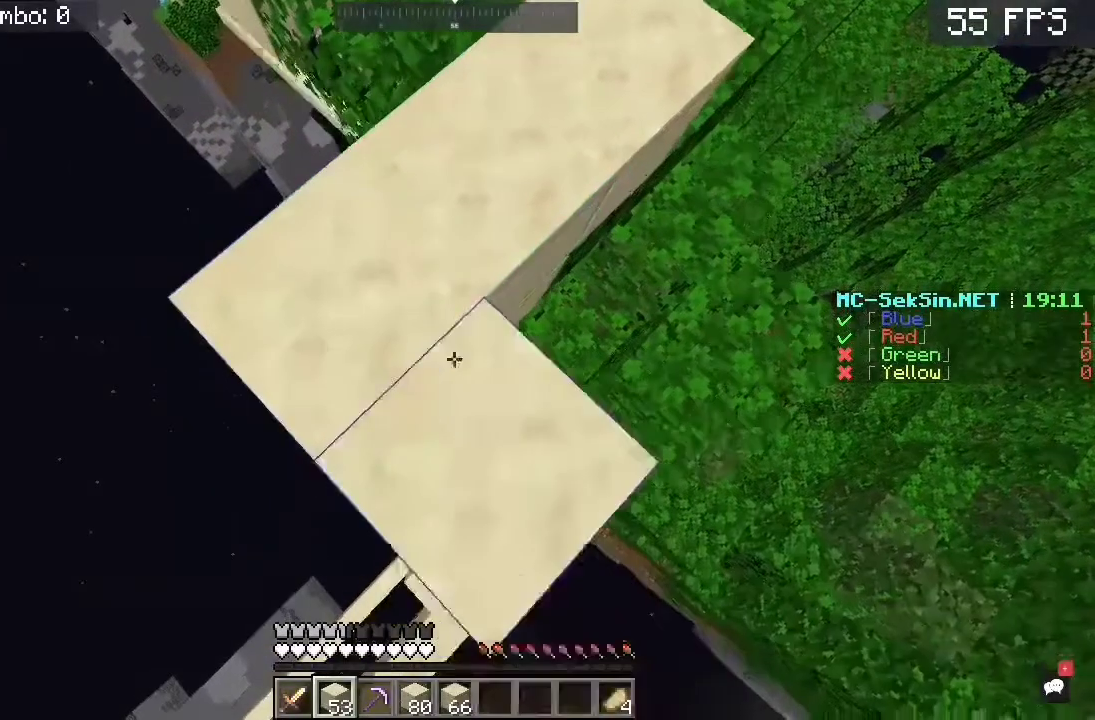
{"keys": ["s"], "mouse": ["right"], "events": [[167, "mouse_right", "up"], [467, "mouse_right", "down"]]}
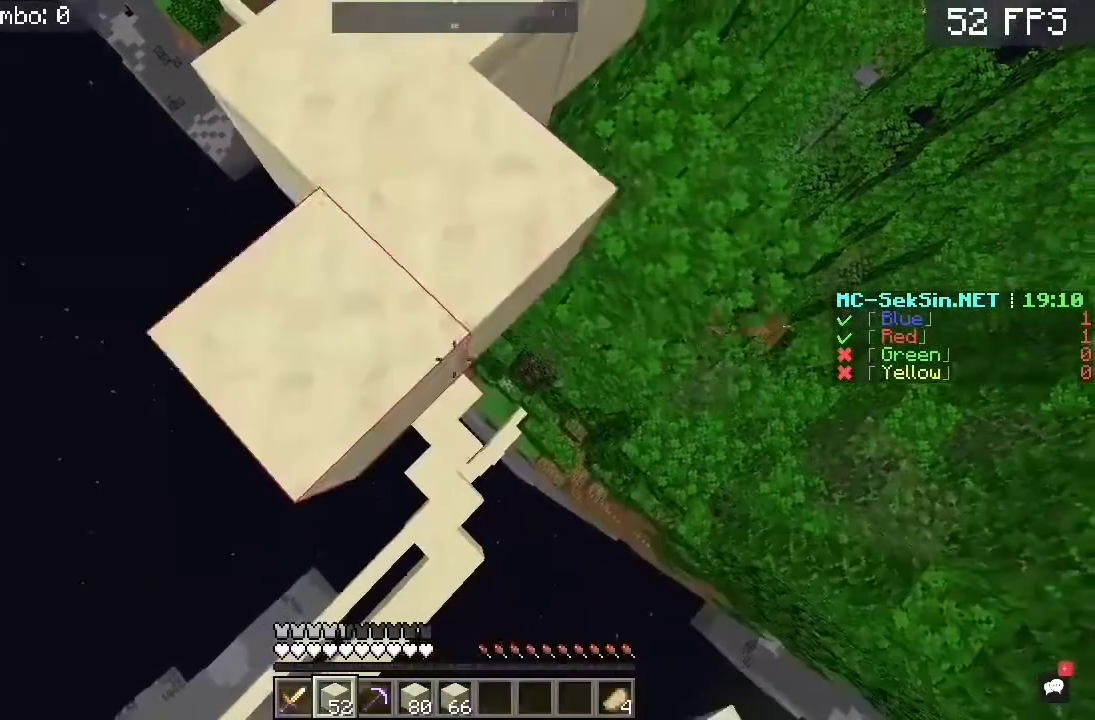
{"keys": ["s"], "mouse": [], "events": [[500, "mouse_right", "up"]]}
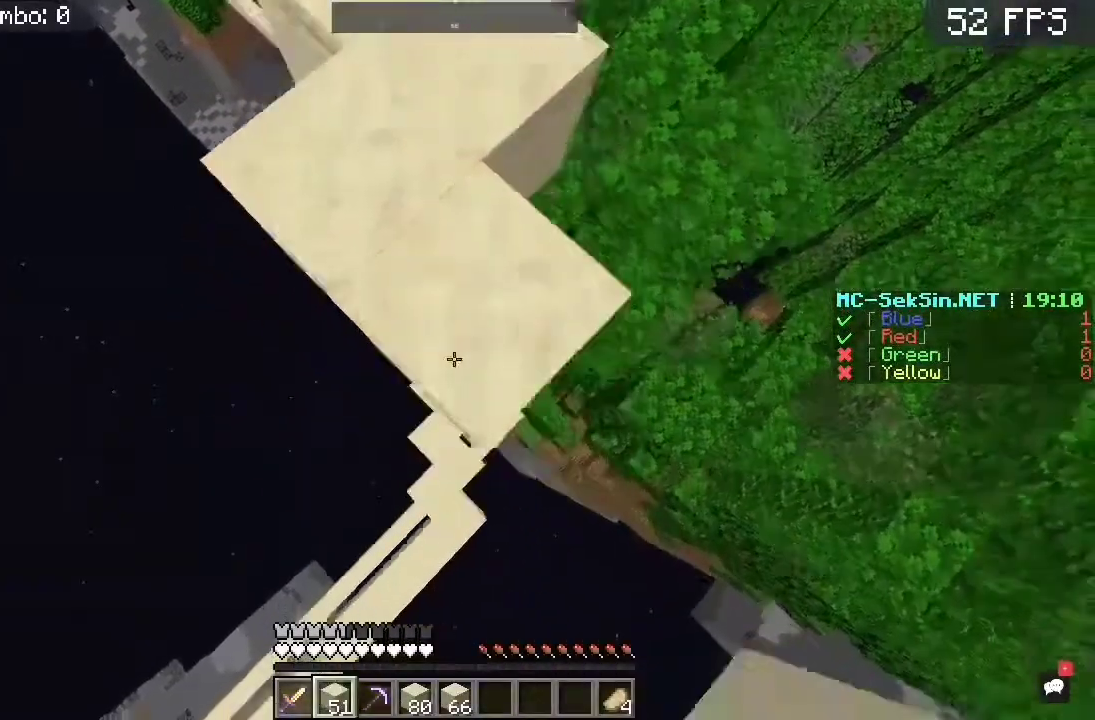
{"keys": ["s"], "mouse": ["right"], "events": [[233, "mouse_right", "down"]]}
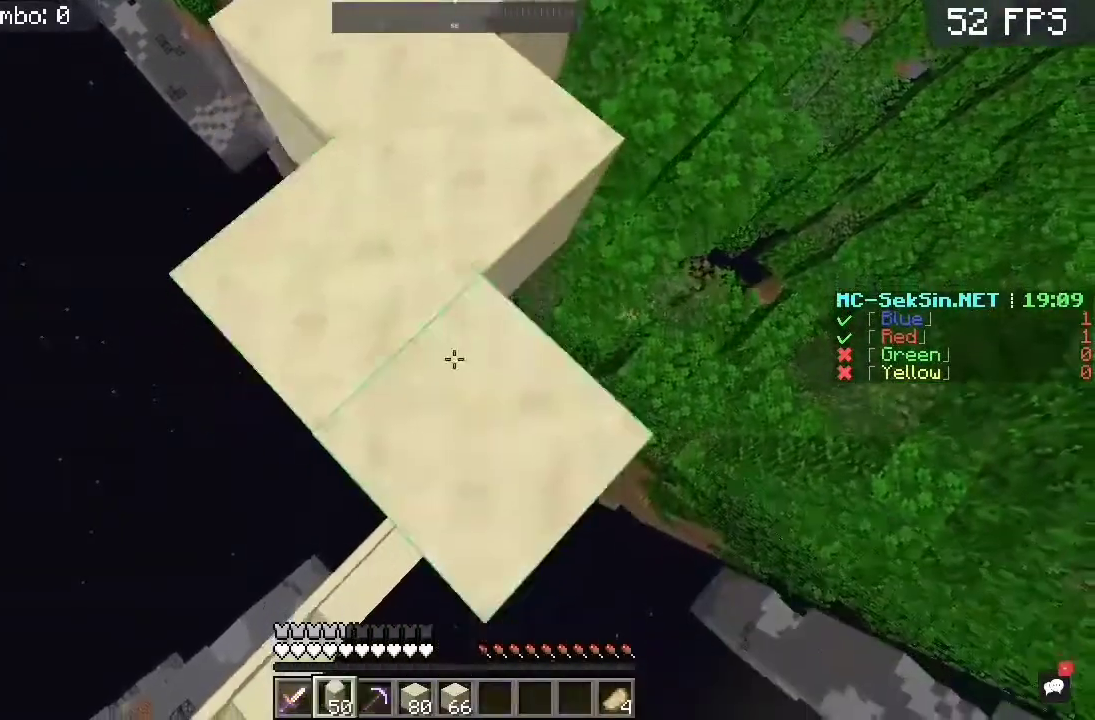
{"keys": ["s"], "mouse": ["right"], "events": [[200, "mouse_right", "up"], [433, "mouse_right", "down"]]}
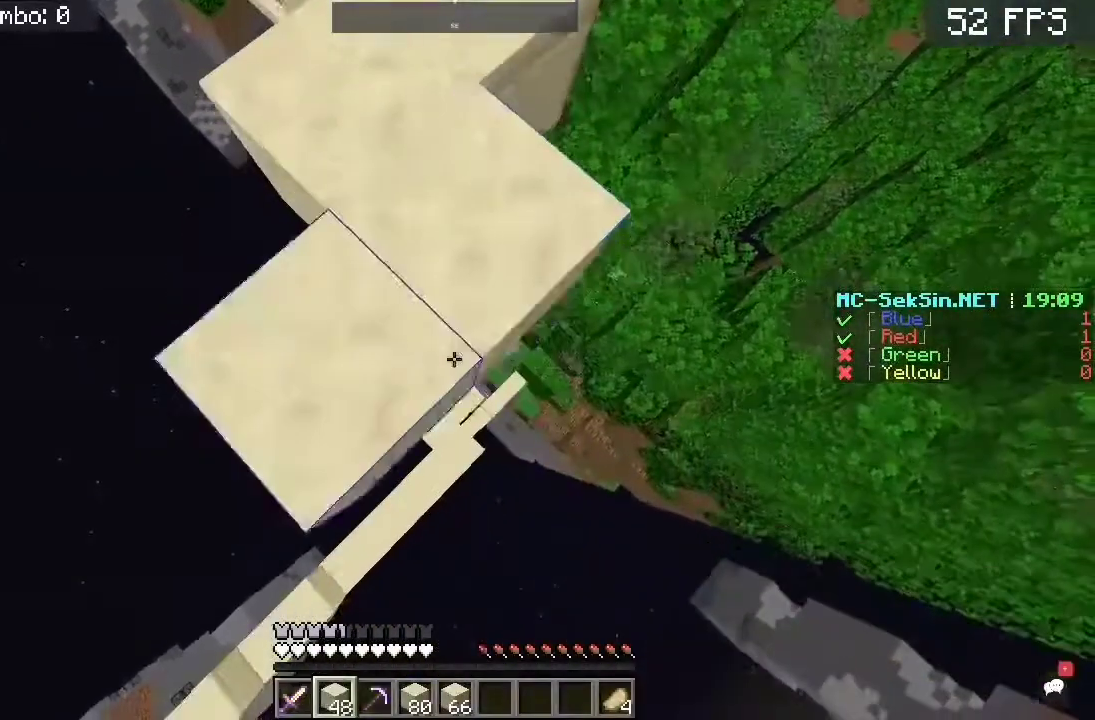
{"keys": ["a", "s"], "mouse": [], "events": [[300, "a", "down"], [300, "mouse_right", "up"]]}
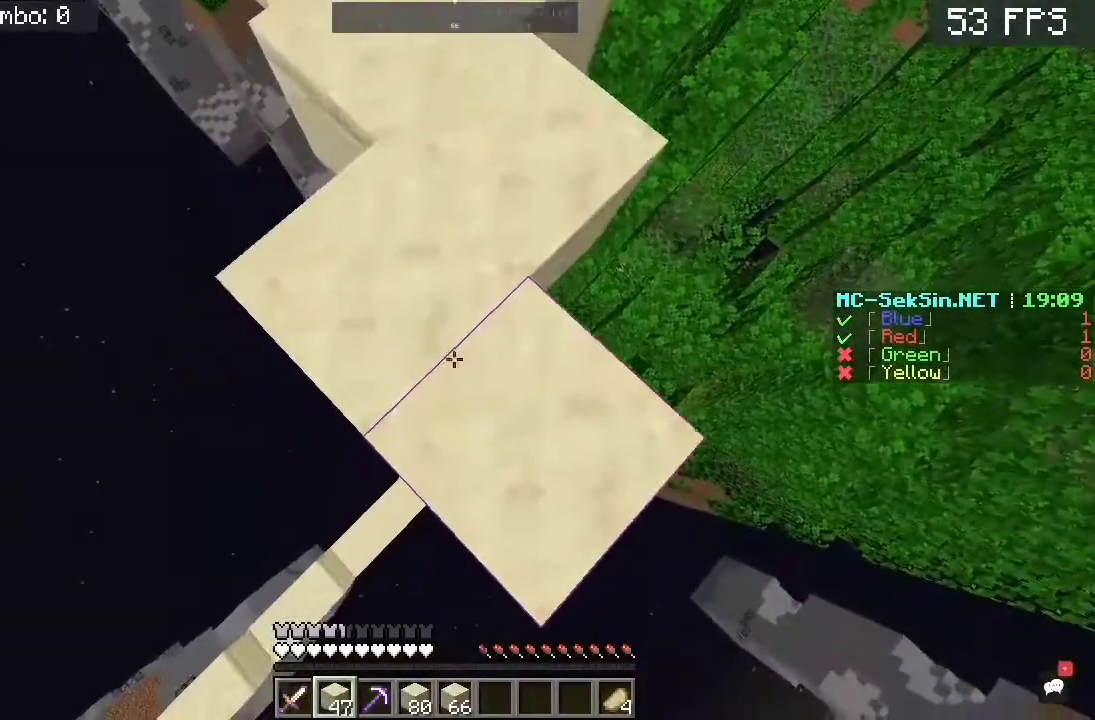
{"keys": ["a", "s"], "mouse": [], "events": [[33, "a", "up"], [200, "a", "down"]]}
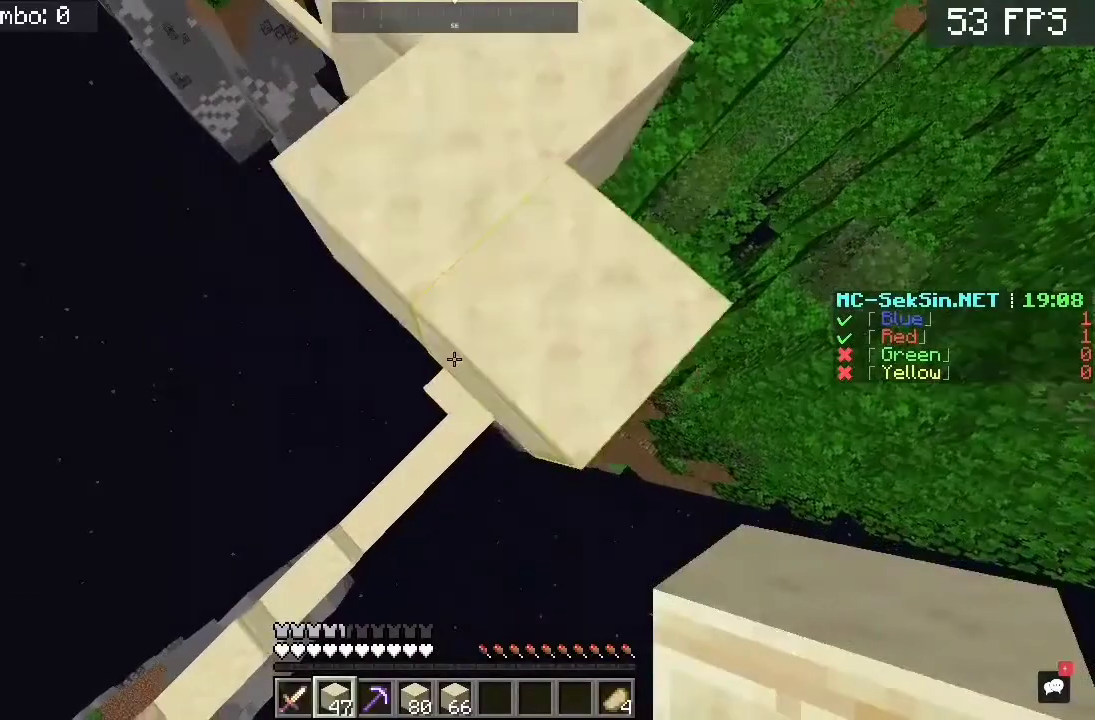
{"keys": ["a", "s"], "mouse": ["right"], "events": [[67, "mouse_right", "down"], [233, "mouse_right", "up"], [500, "mouse_right", "down"]]}
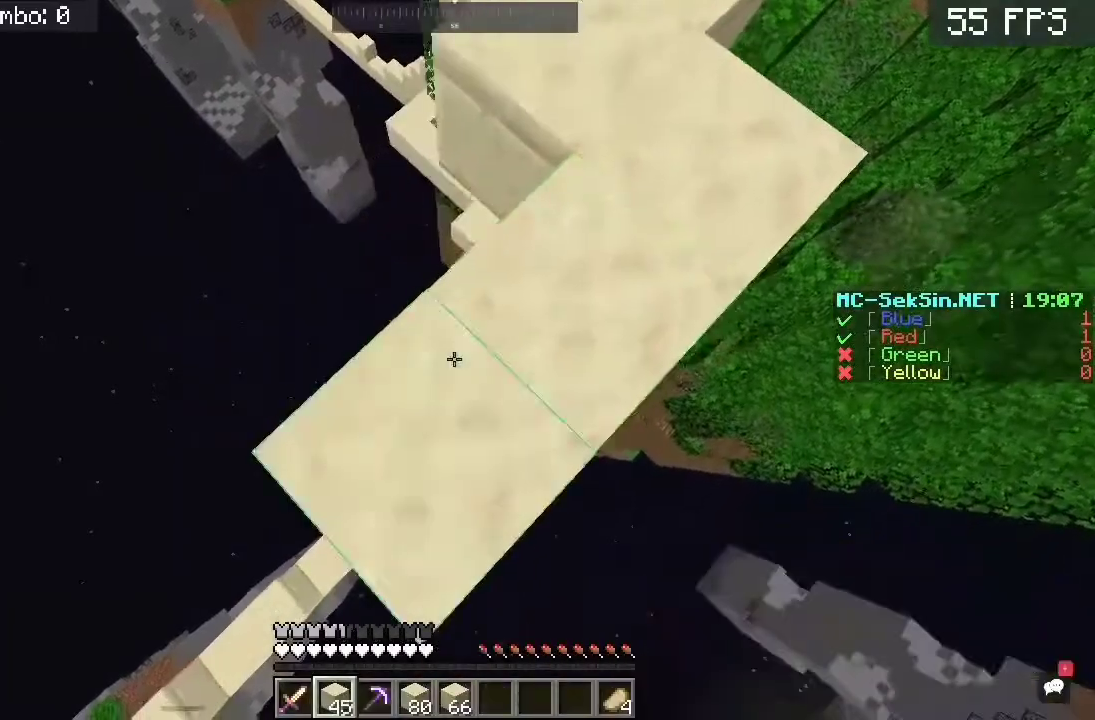
{"keys": ["a", "s"], "mouse": ["right"], "events": [[133, "mouse_right", "up"], [333, "a", "up"], [433, "mouse_right", "down"], [467, "a", "down"]]}
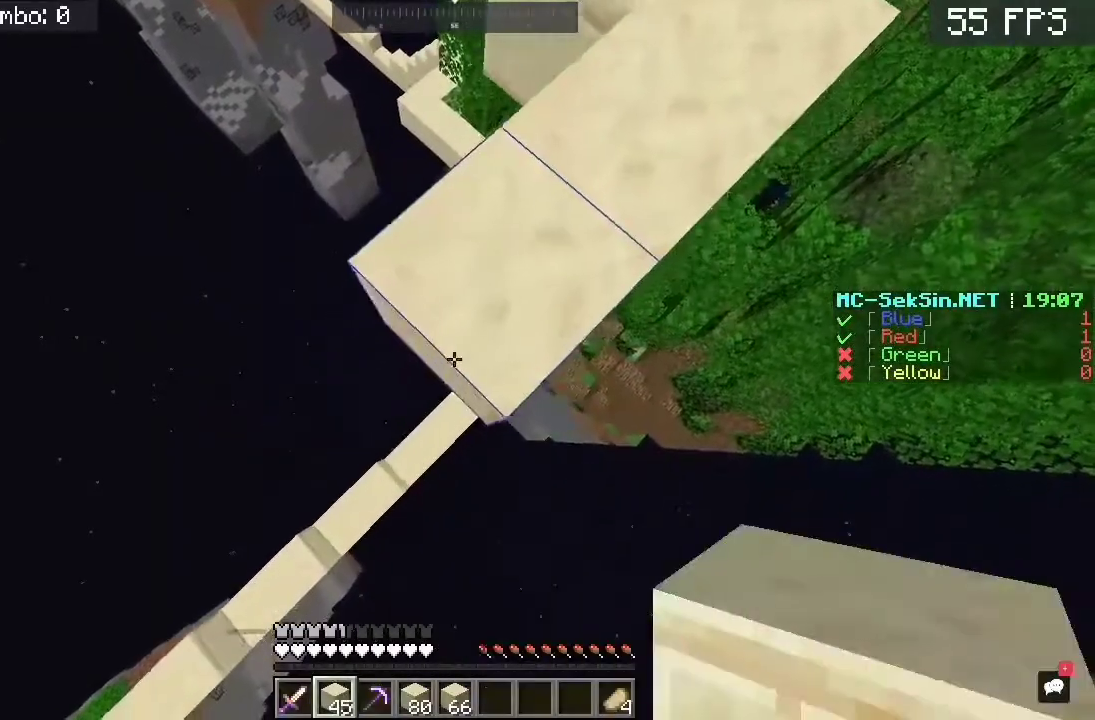
{"keys": ["a", "s"], "mouse": [], "events": [[67, "s", "up"], [100, "mouse_right", "up"], [133, "s", "down"], [300, "mouse_right", "down"], [467, "mouse_right", "up"]]}
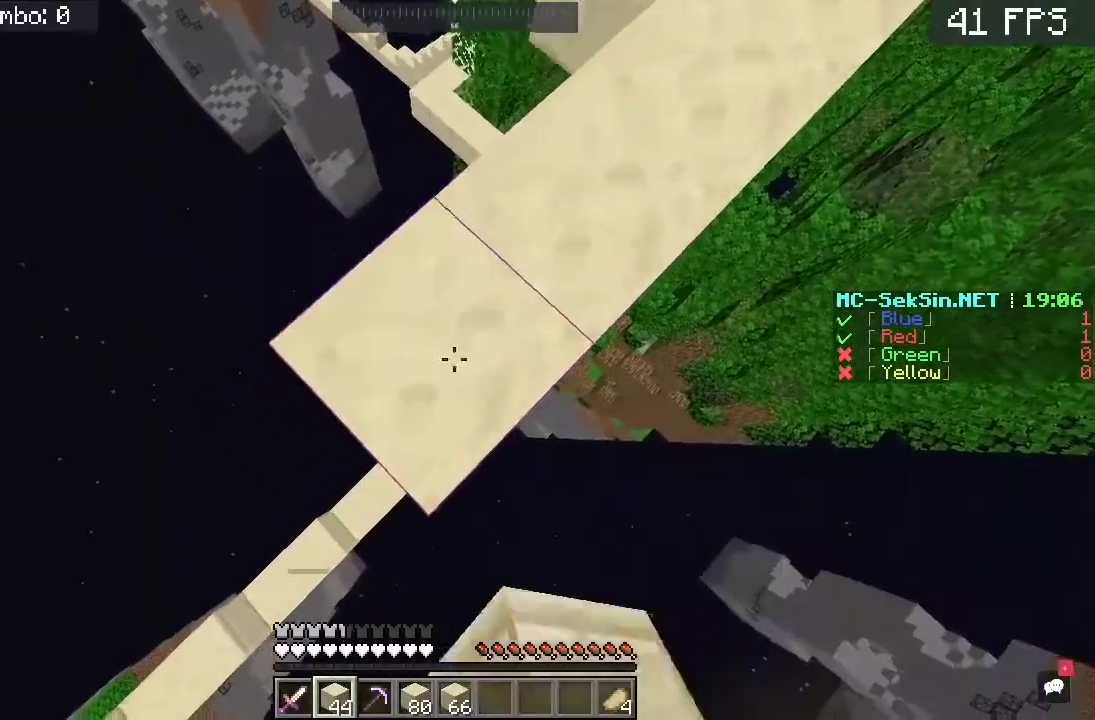
{"keys": ["a", "s"], "mouse": ["right"], "events": [[500, "mouse_right", "down"]]}
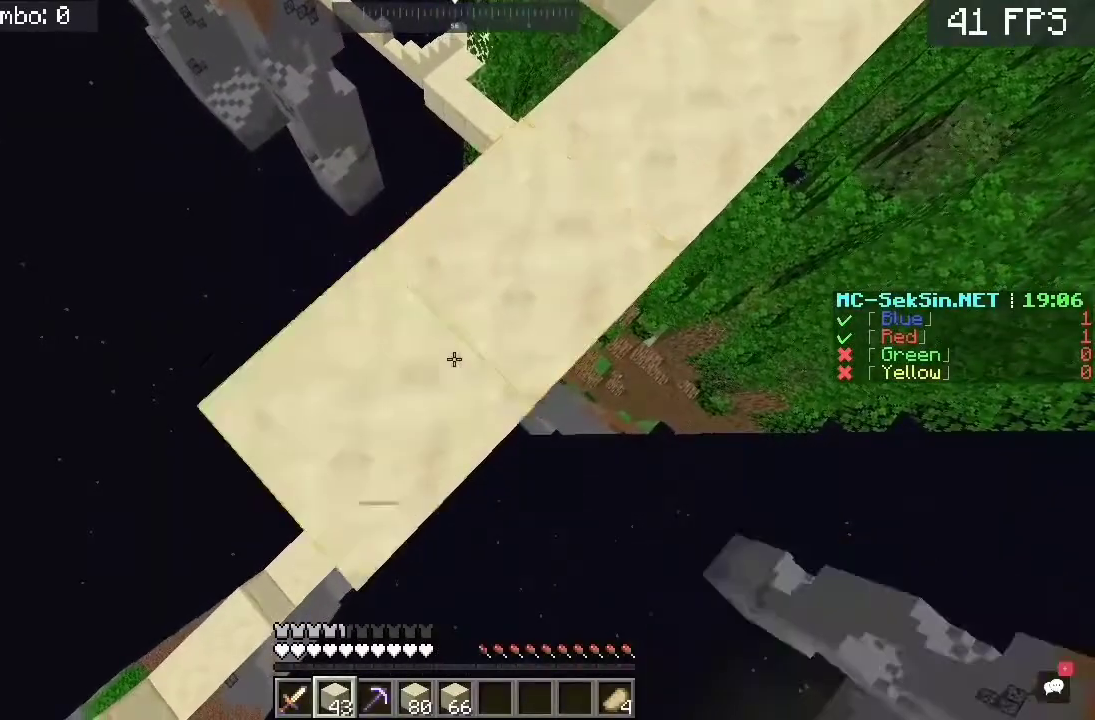
{"keys": ["a", "s"], "mouse": ["right"], "events": [[200, "mouse_right", "up"], [500, "mouse_right", "down"]]}
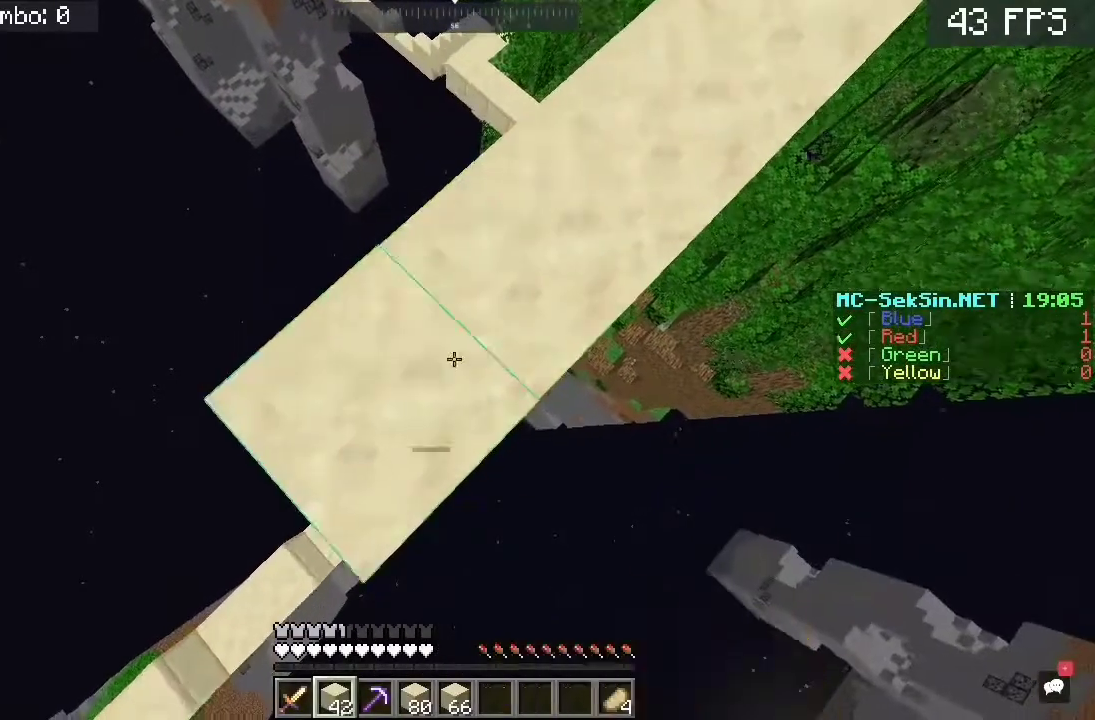
{"keys": ["a", "s"], "mouse": ["right"], "events": [[233, "mouse_right", "up"], [433, "mouse_right", "down"]]}
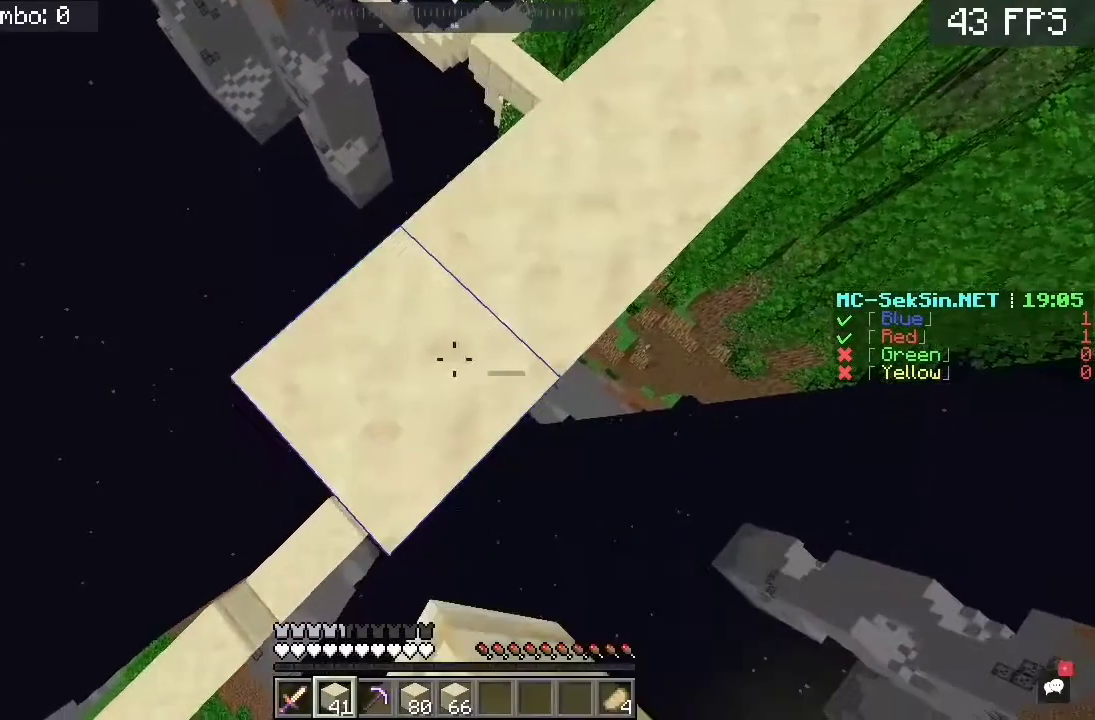
{"keys": ["a", "s"], "mouse": ["right"], "events": [[167, "mouse_right", "up"], [367, "mouse_right", "down"]]}
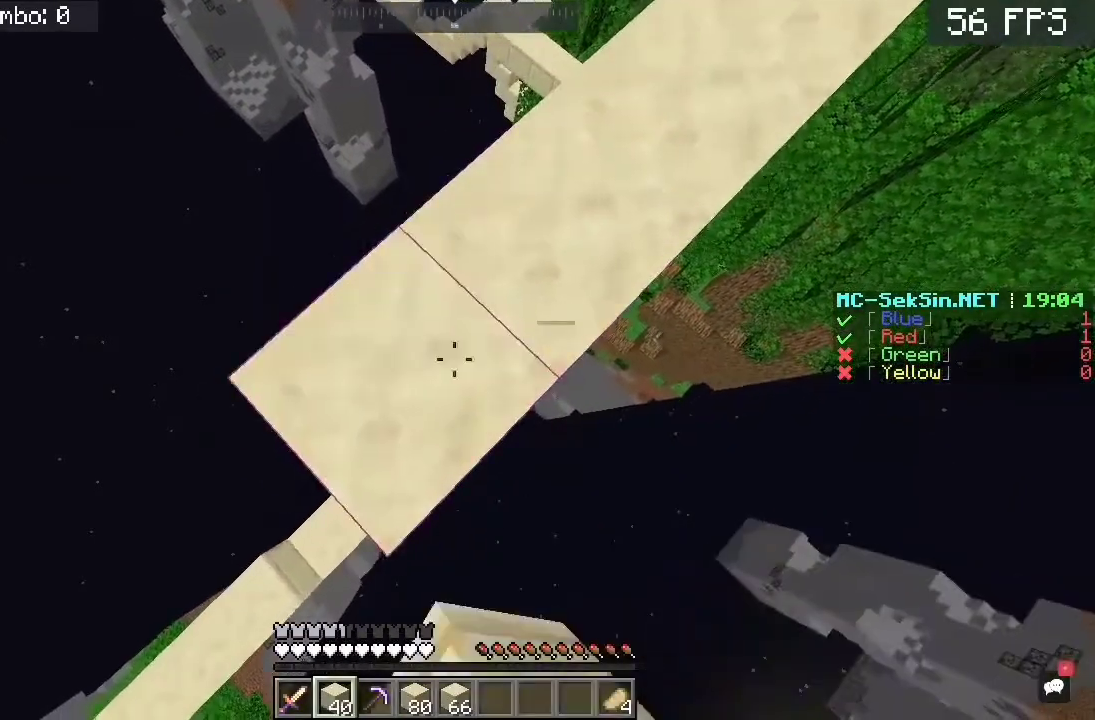
{"keys": ["a", "s"], "mouse": ["right"], "events": [[167, "mouse_right", "up"], [300, "mouse_right", "down"]]}
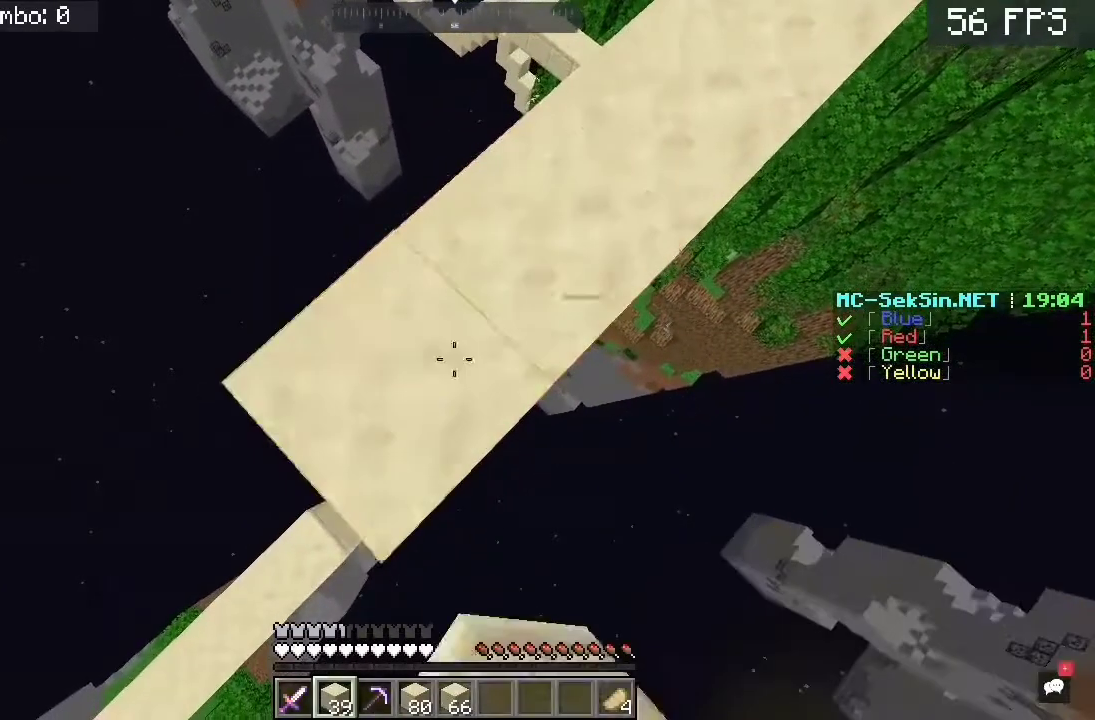
{"keys": ["a", "s"], "mouse": [], "events": [[33, "mouse_right", "up"], [167, "s", "up"], [300, "s", "down"]]}
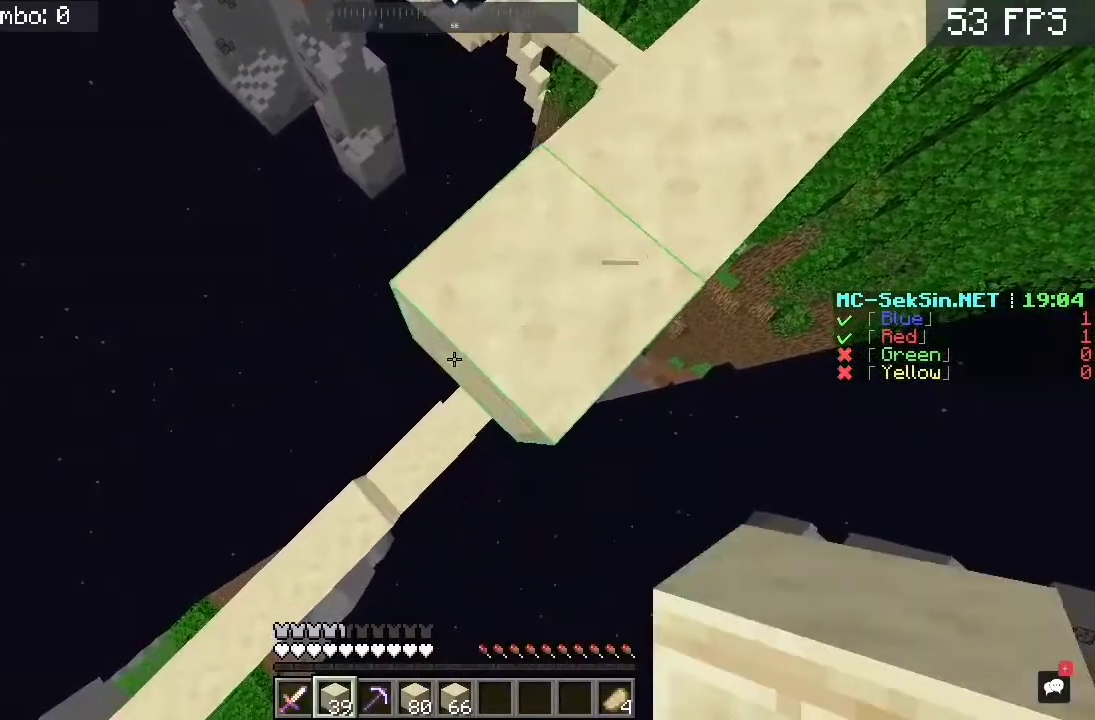
{"keys": ["a", "s"], "mouse": [], "events": [[67, "mouse_right", "down"], [200, "mouse_right", "up"]]}
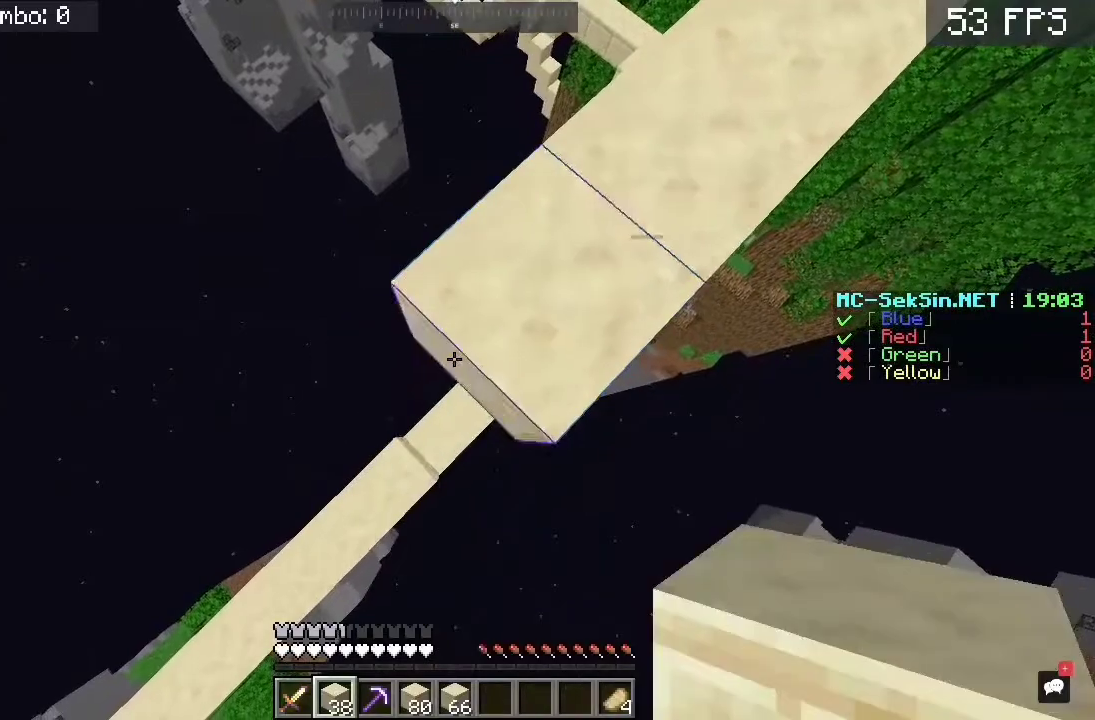
{"keys": ["a", "s"], "mouse": [], "events": [[133, "mouse_right", "down"], [300, "mouse_right", "up"]]}
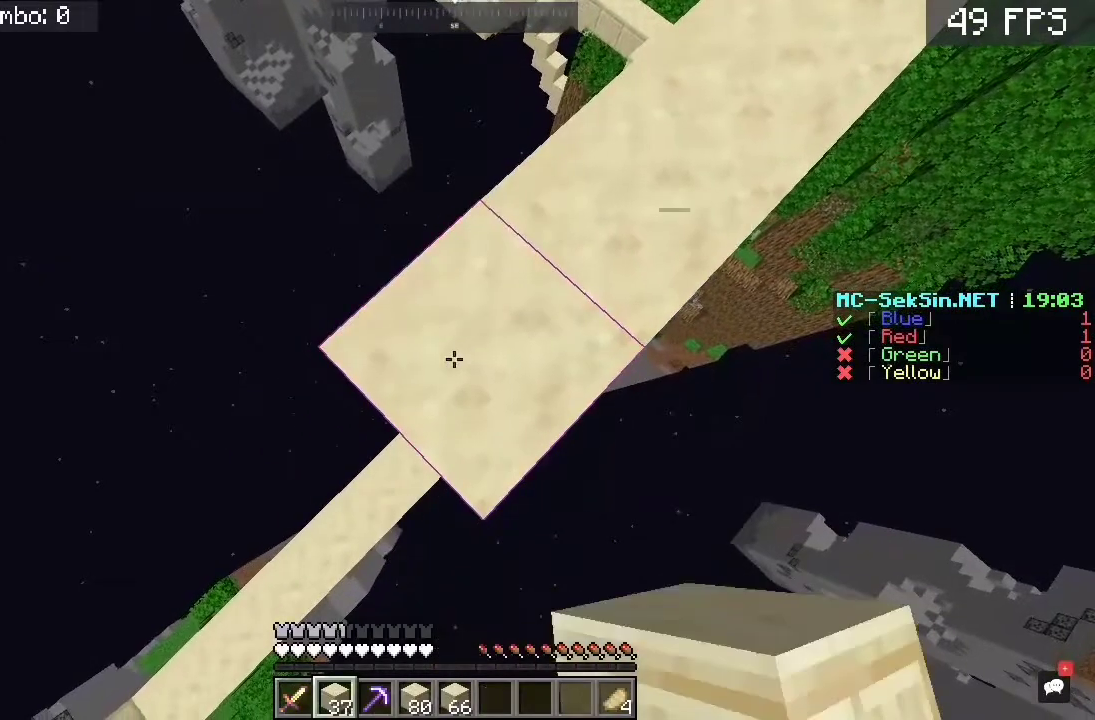
{"keys": ["a", "s"], "mouse": ["right"], "events": [[333, "mouse_right", "down"]]}